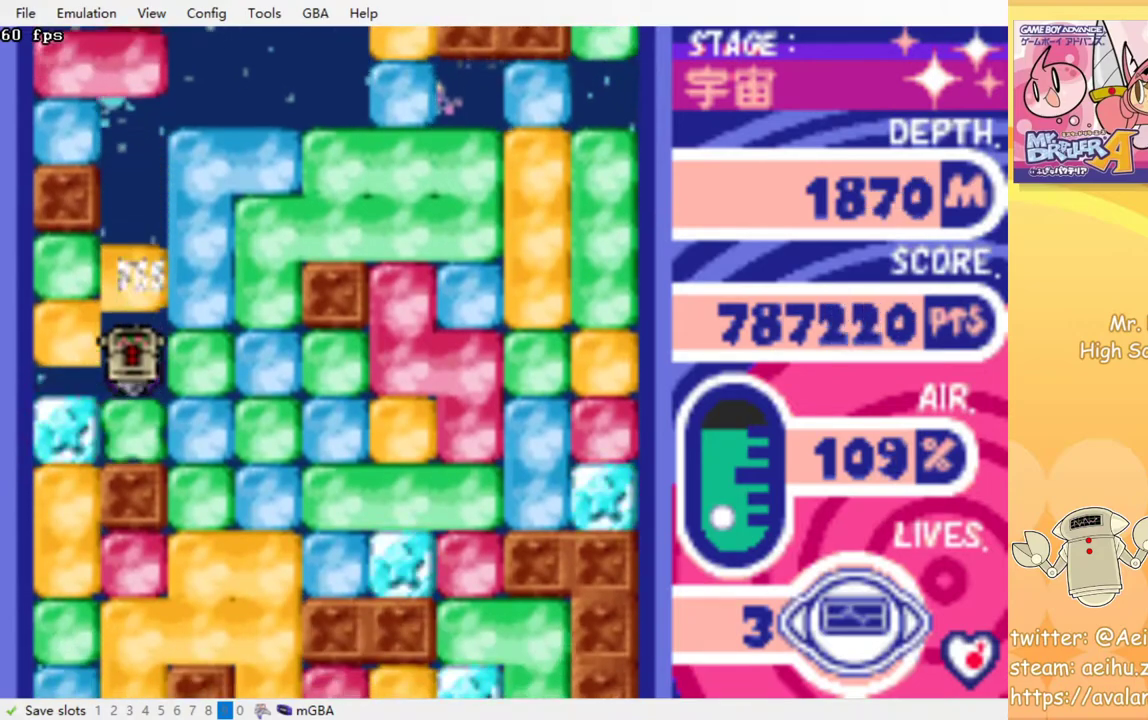
Gameplay with a controller (PlayStation layout); each line is a JSON object with the inputs held at the frame after it. "events" lists button and stick changes between this image and that frame as [ms after this image, input, new state], when the widget could be followed in between. Not read: left_stick right_stick.
{"buttons": ["DPAD_RIGHT"], "events": [[67, "CROSS", "up"], [117, "DPAD_DOWN", "up"], [200, "DPAD_RIGHT", "down"], [317, "CROSS", "down"], [433, "CROSS", "up"]]}
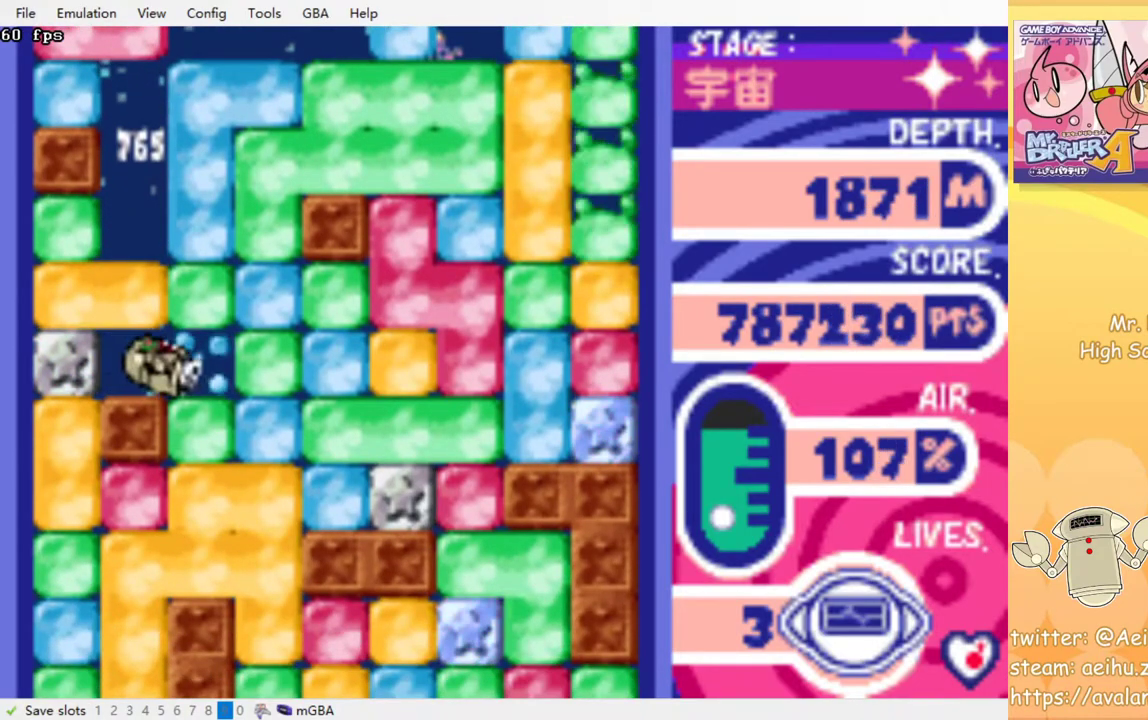
{"buttons": ["CROSS", "DPAD_DOWN"], "events": [[83, "DPAD_DOWN", "down"], [100, "DPAD_RIGHT", "up"], [167, "CROSS", "down"], [267, "CROSS", "up"], [333, "CROSS", "down"], [450, "CROSS", "up"], [500, "CROSS", "down"]]}
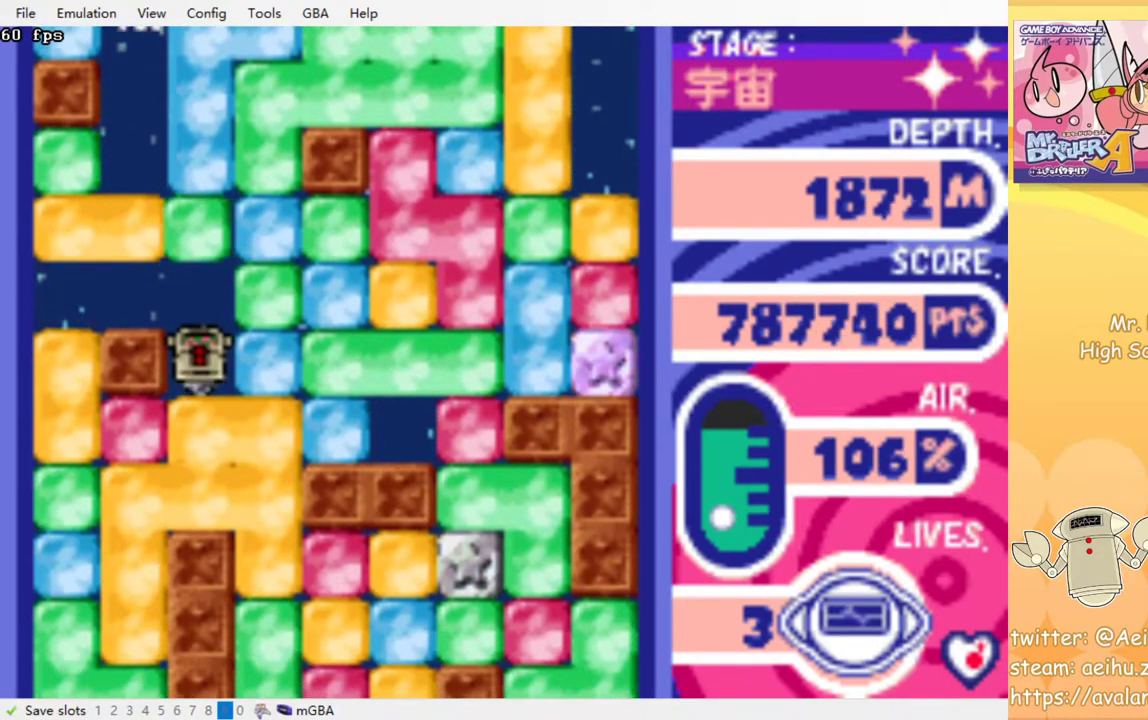
{"buttons": ["DPAD_LEFT"], "events": [[133, "CROSS", "up"], [233, "DPAD_DOWN", "up"], [317, "DPAD_LEFT", "down"]]}
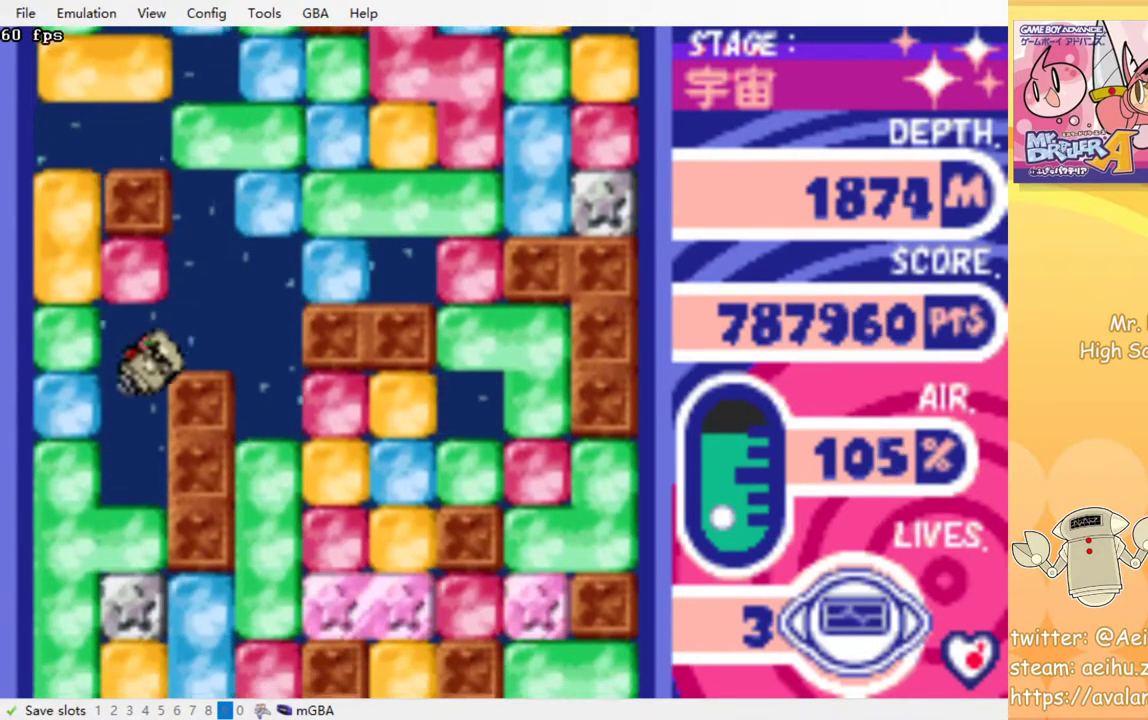
{"buttons": ["DPAD_LEFT"], "events": [[17, "DPAD_DOWN", "down"], [33, "DPAD_LEFT", "up"], [267, "CROSS", "down"], [317, "DPAD_DOWN", "up"], [350, "CROSS", "up"], [367, "DPAD_LEFT", "down"]]}
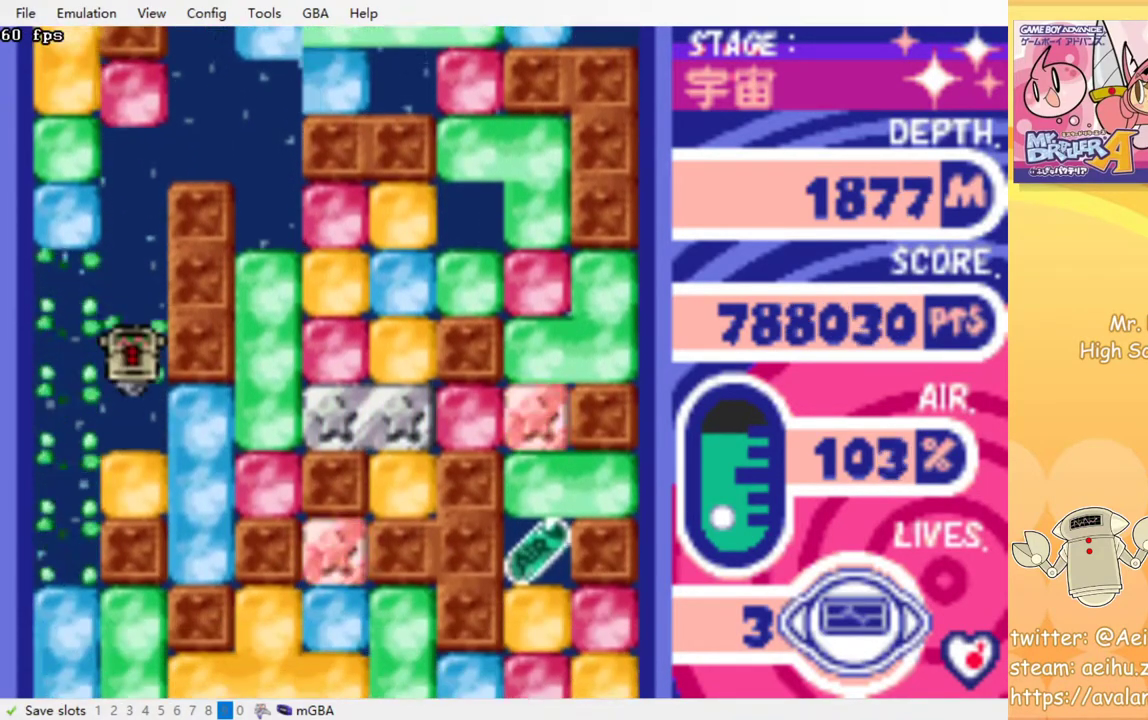
{"buttons": ["CROSS", "DPAD_DOWN"], "events": [[200, "DPAD_DOWN", "down"], [217, "DPAD_LEFT", "up"], [500, "CROSS", "down"]]}
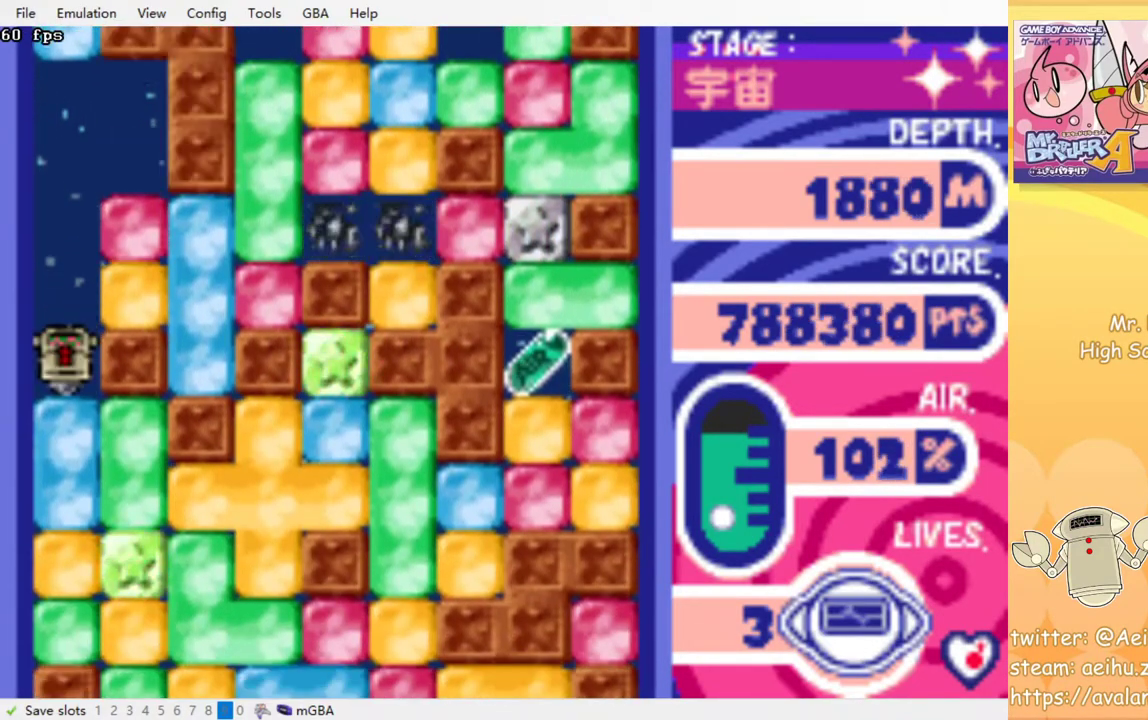
{"buttons": ["CROSS", "DPAD_RIGHT"], "events": [[117, "CROSS", "up"], [117, "DPAD_DOWN", "up"], [200, "DPAD_RIGHT", "down"], [417, "CROSS", "down"]]}
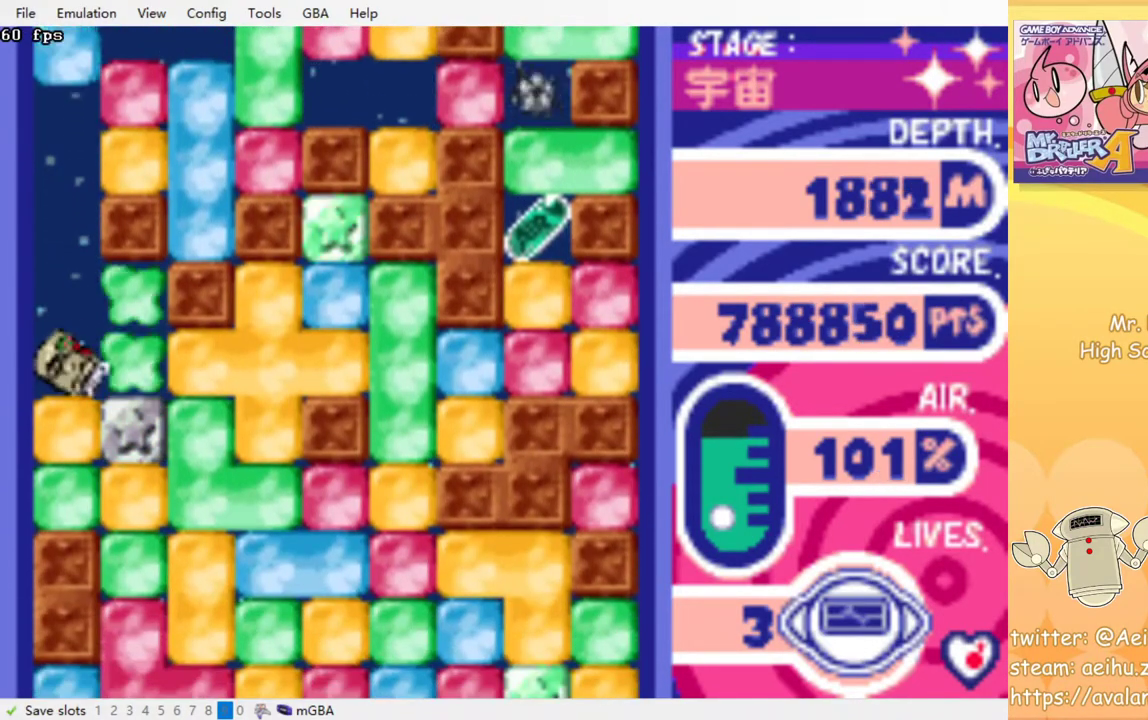
{"buttons": ["CROSS", "DPAD_DOWN"], "events": [[50, "CROSS", "up"], [233, "DPAD_DOWN", "down"], [250, "DPAD_RIGHT", "up"], [300, "CROSS", "down"], [417, "CROSS", "up"], [500, "CROSS", "down"]]}
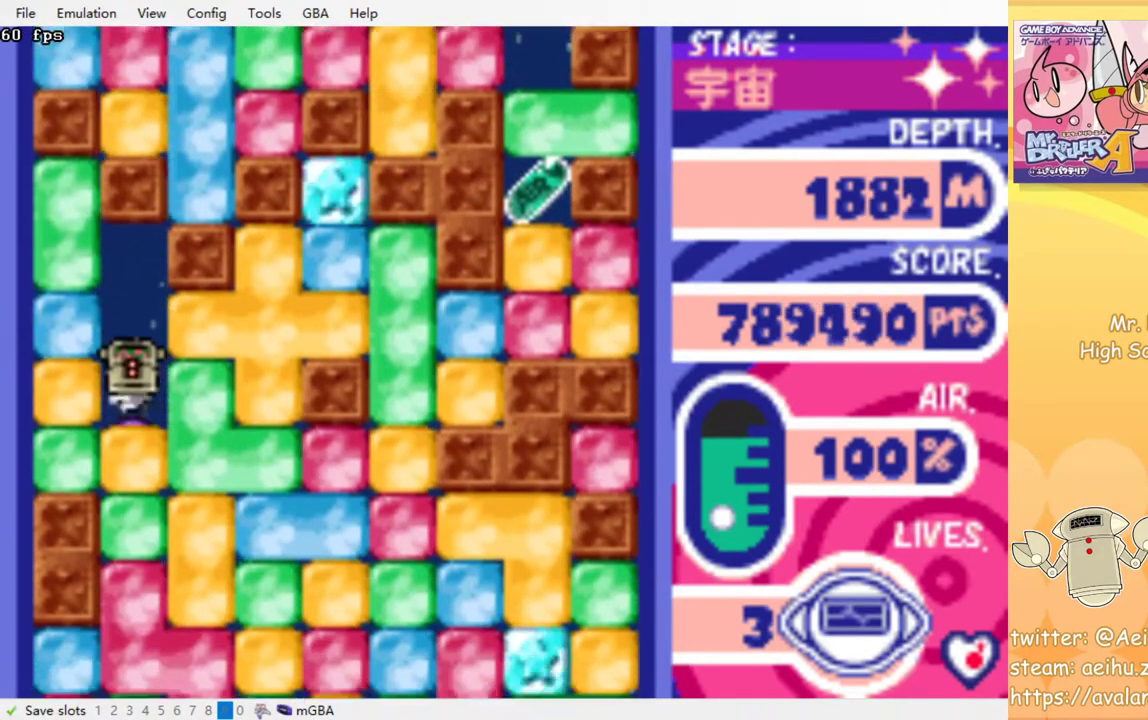
{"buttons": ["CROSS", "DPAD_DOWN"], "events": [[83, "CROSS", "up"], [167, "CROSS", "down"], [250, "CROSS", "up"], [333, "CROSS", "down"], [400, "CROSS", "up"], [483, "CROSS", "down"]]}
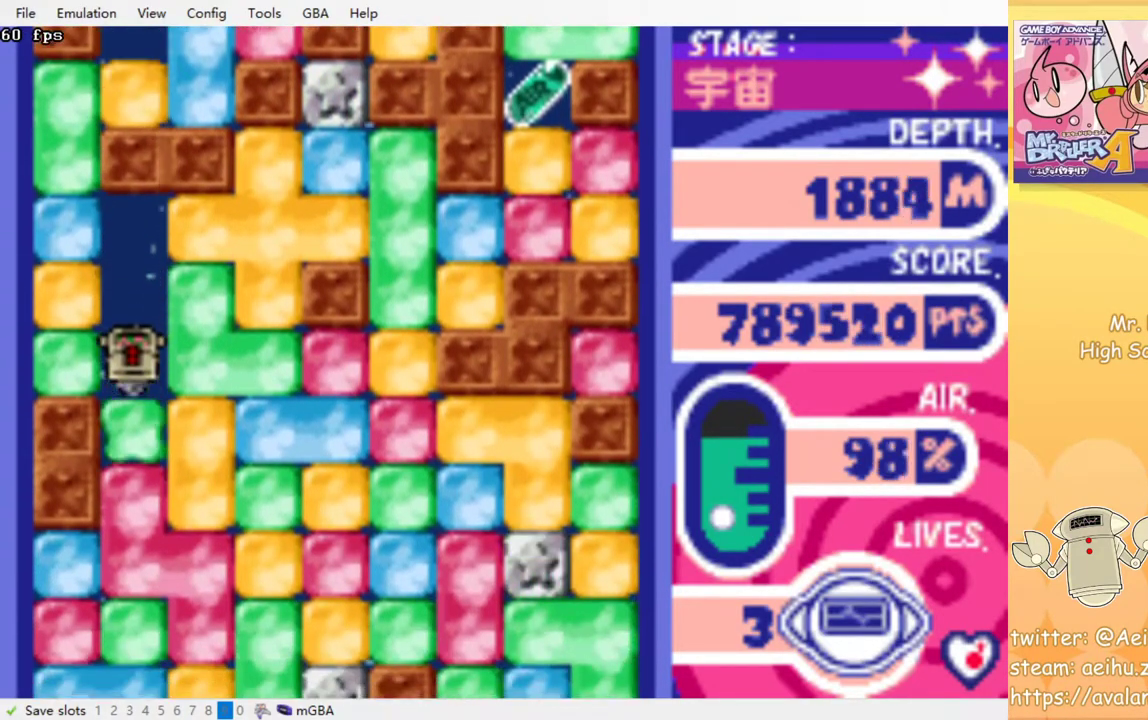
{"buttons": ["CROSS", "DPAD_DOWN"], "events": [[67, "CROSS", "up"], [117, "CROSS", "down"], [217, "CROSS", "up"], [267, "CROSS", "down"], [367, "CROSS", "up"], [433, "CROSS", "down"]]}
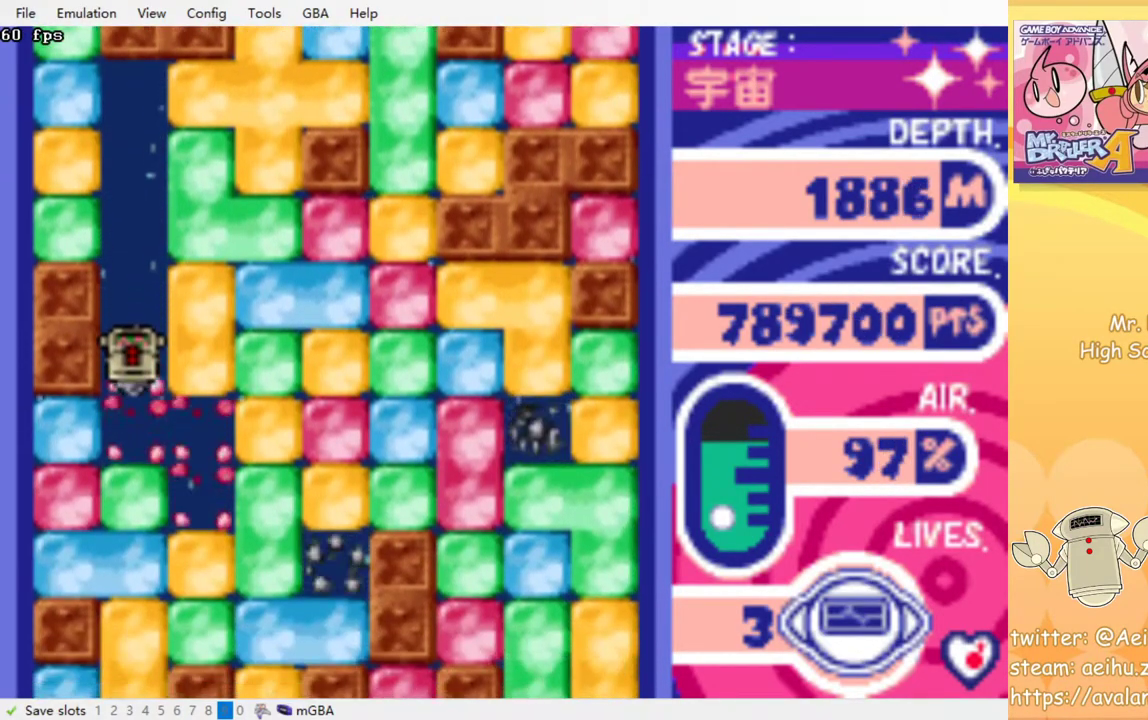
{"buttons": ["DPAD_DOWN"], "events": [[17, "CROSS", "up"], [100, "CROSS", "down"], [183, "CROSS", "up"], [250, "CROSS", "down"], [317, "CROSS", "up"], [400, "CROSS", "down"], [483, "CROSS", "up"]]}
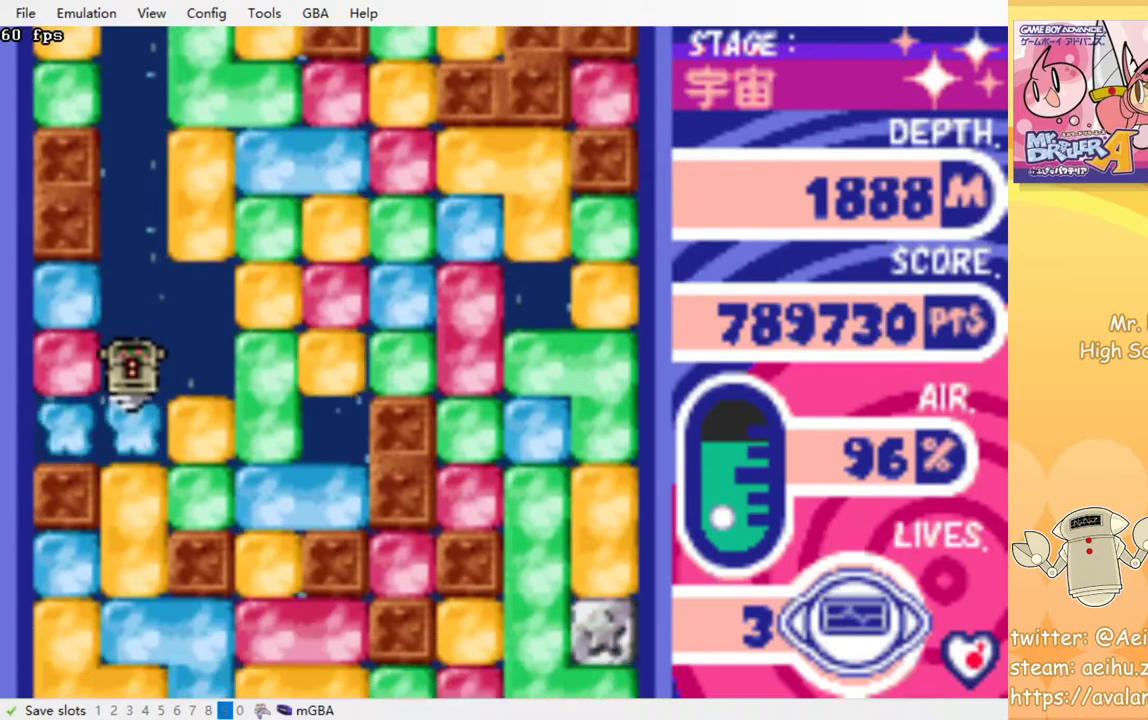
{"buttons": ["DPAD_DOWN"], "events": [[50, "CROSS", "down"], [133, "CROSS", "up"], [217, "CROSS", "down"], [317, "CROSS", "up"], [383, "CROSS", "down"], [467, "CROSS", "up"]]}
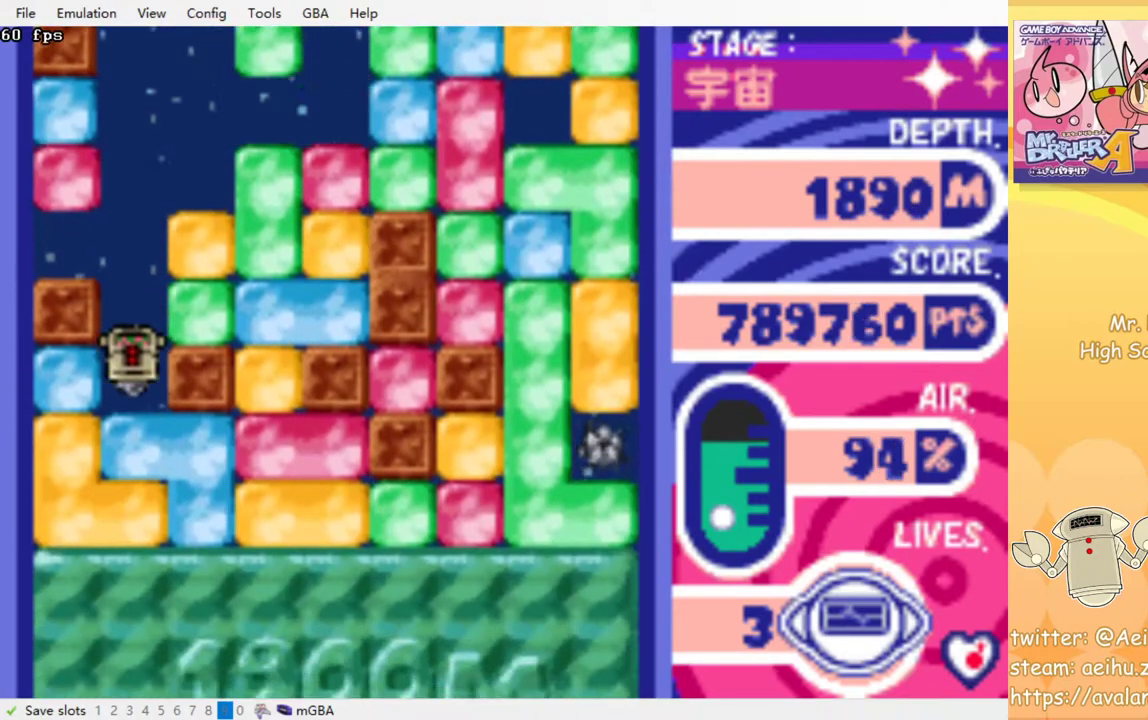
{"buttons": ["DPAD_RIGHT"], "events": [[50, "CROSS", "down"], [133, "CROSS", "up"], [200, "CROSS", "down"], [267, "CROSS", "up"], [283, "DPAD_RIGHT", "down"], [300, "DPAD_DOWN", "up"]]}
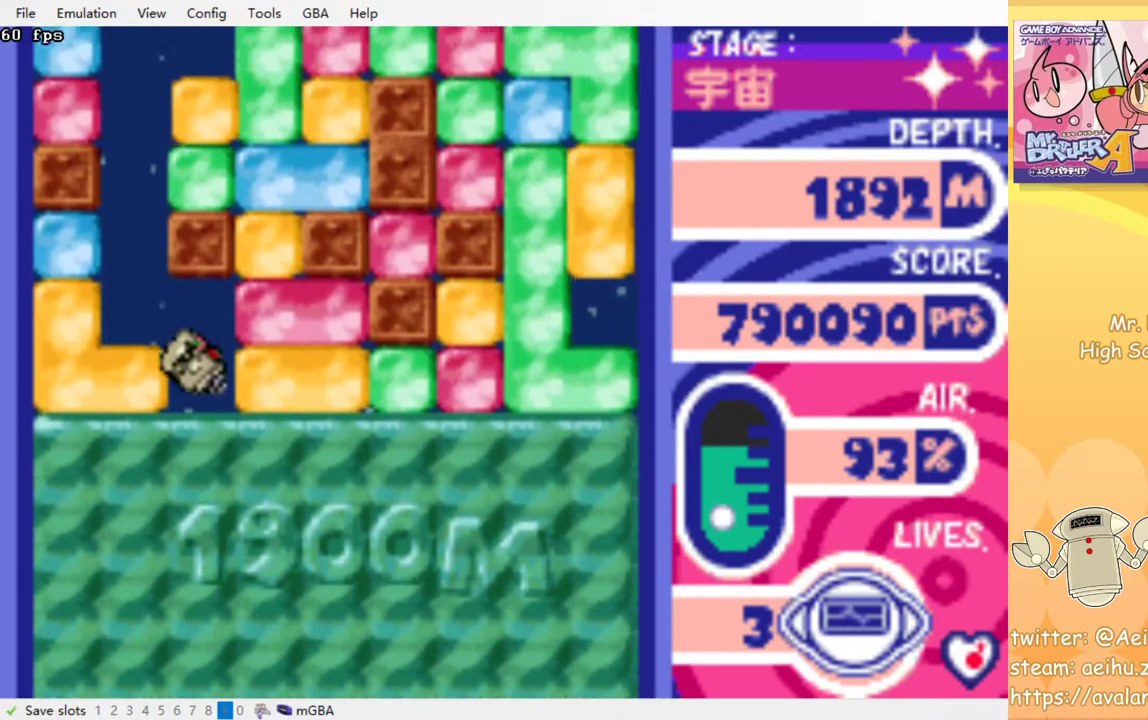
{"buttons": ["DPAD_RIGHT"], "events": [[33, "DPAD_DOWN", "down"], [50, "DPAD_RIGHT", "up"], [117, "CROSS", "down"], [217, "CROSS", "up"], [250, "DPAD_DOWN", "up"], [433, "DPAD_RIGHT", "down"]]}
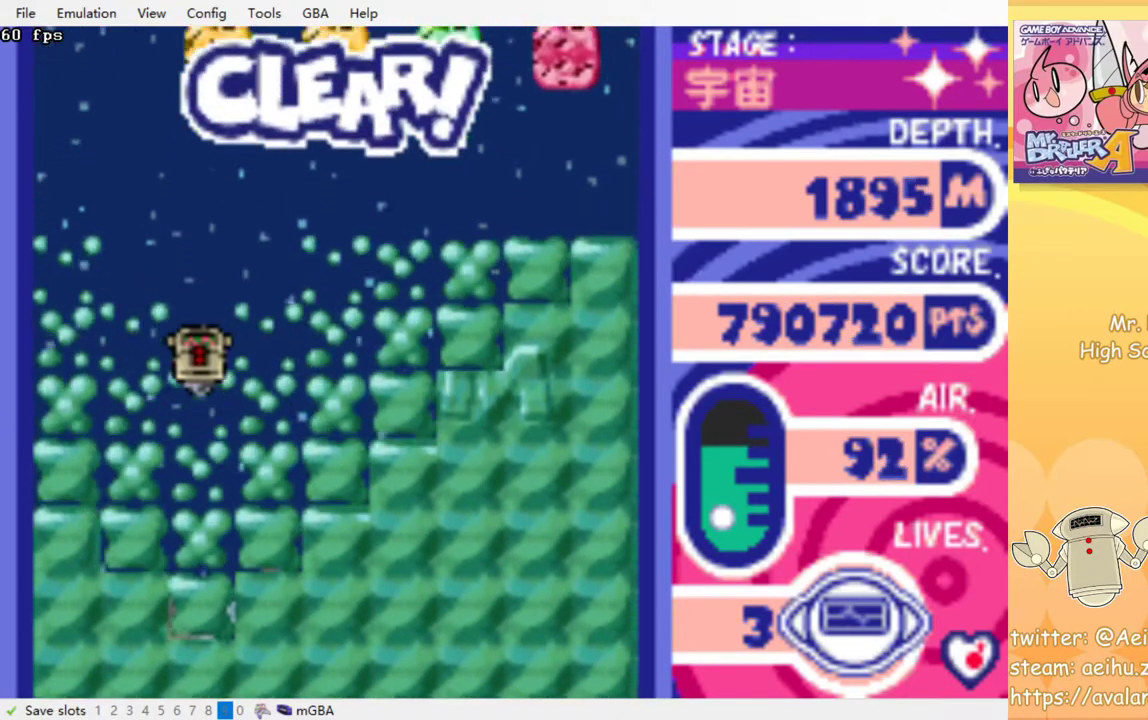
{"buttons": ["DPAD_RIGHT"], "events": [[133, "DPAD_RIGHT", "up"], [467, "DPAD_RIGHT", "down"]]}
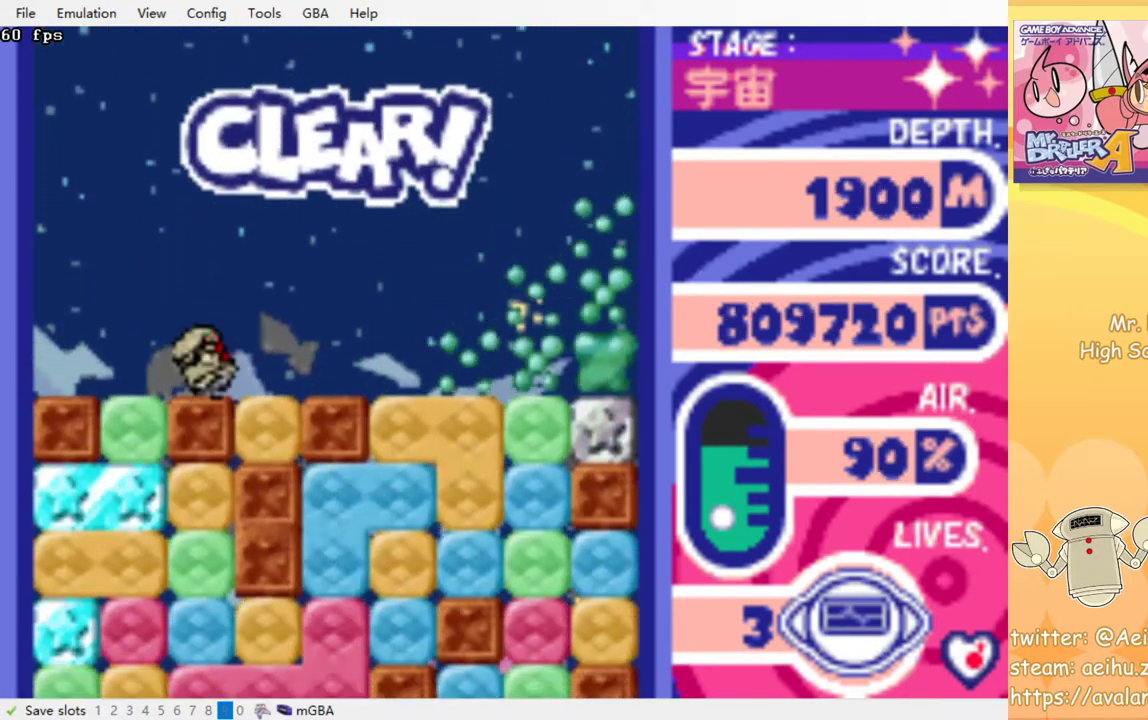
{"buttons": ["DPAD_RIGHT"], "events": []}
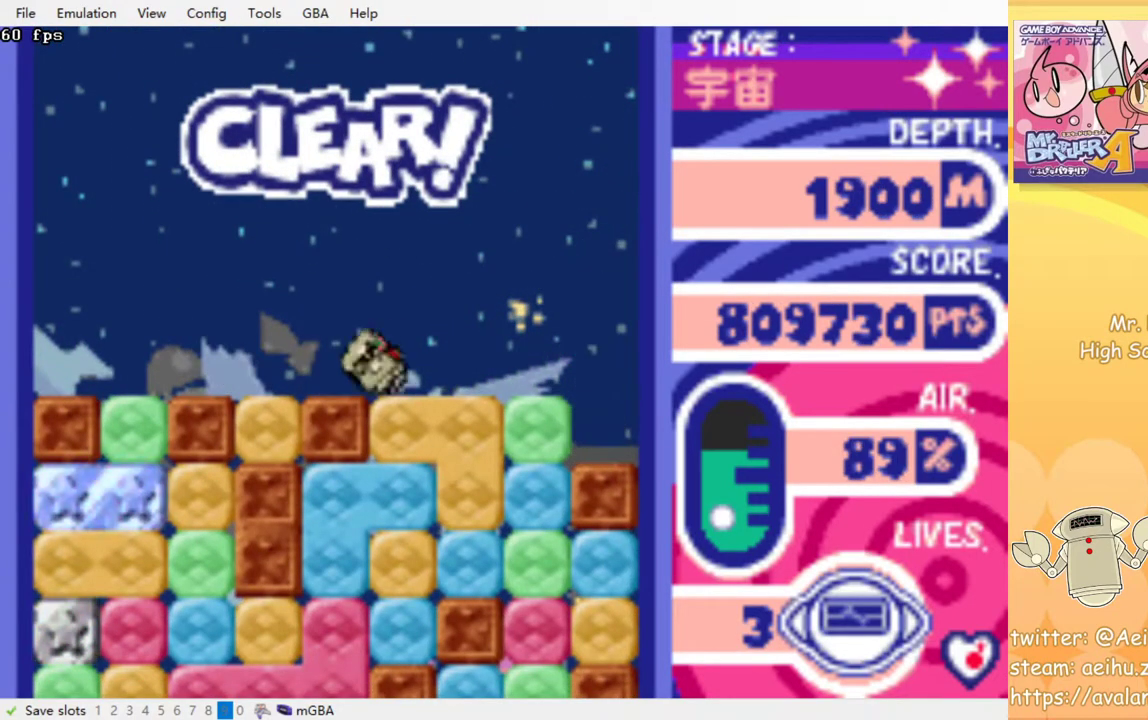
{"buttons": ["CROSS", "DPAD_DOWN"], "events": [[67, "DPAD_DOWN", "down"], [100, "DPAD_RIGHT", "up"], [133, "CROSS", "down"], [250, "CROSS", "up"], [333, "CROSS", "down"], [417, "CROSS", "up"], [500, "CROSS", "down"]]}
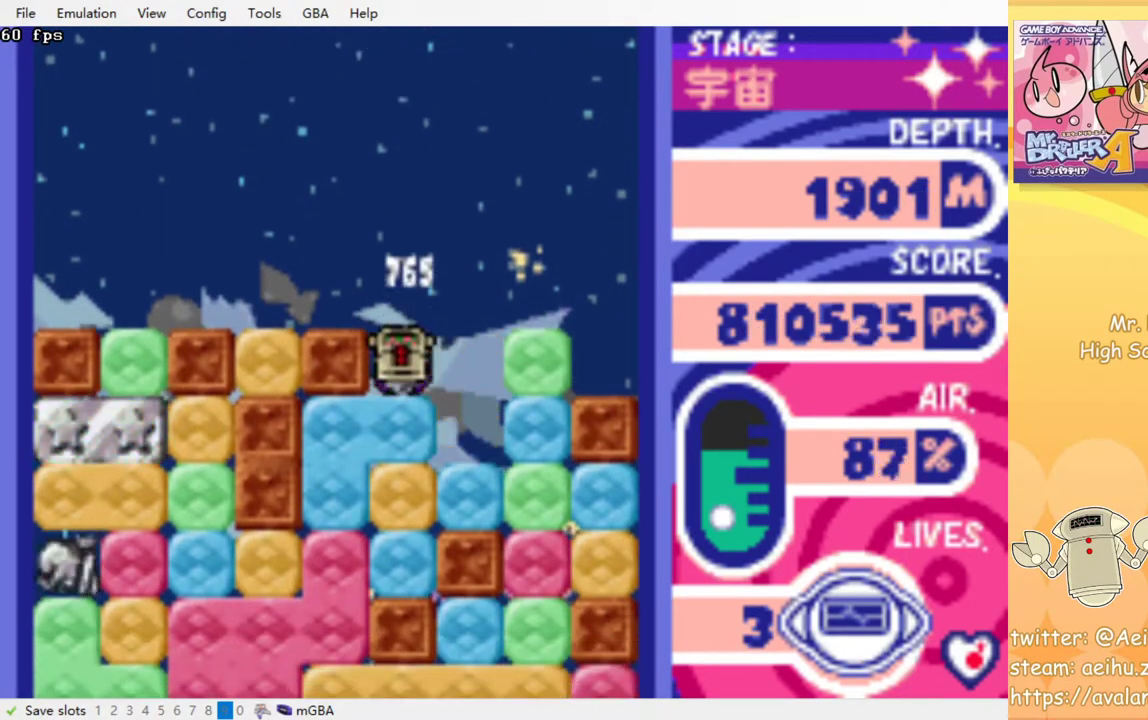
{"buttons": ["DPAD_DOWN"], "events": [[117, "CROSS", "up"], [150, "DPAD_DOWN", "up"], [217, "DPAD_LEFT", "down"], [467, "DPAD_DOWN", "down"], [467, "DPAD_LEFT", "up"]]}
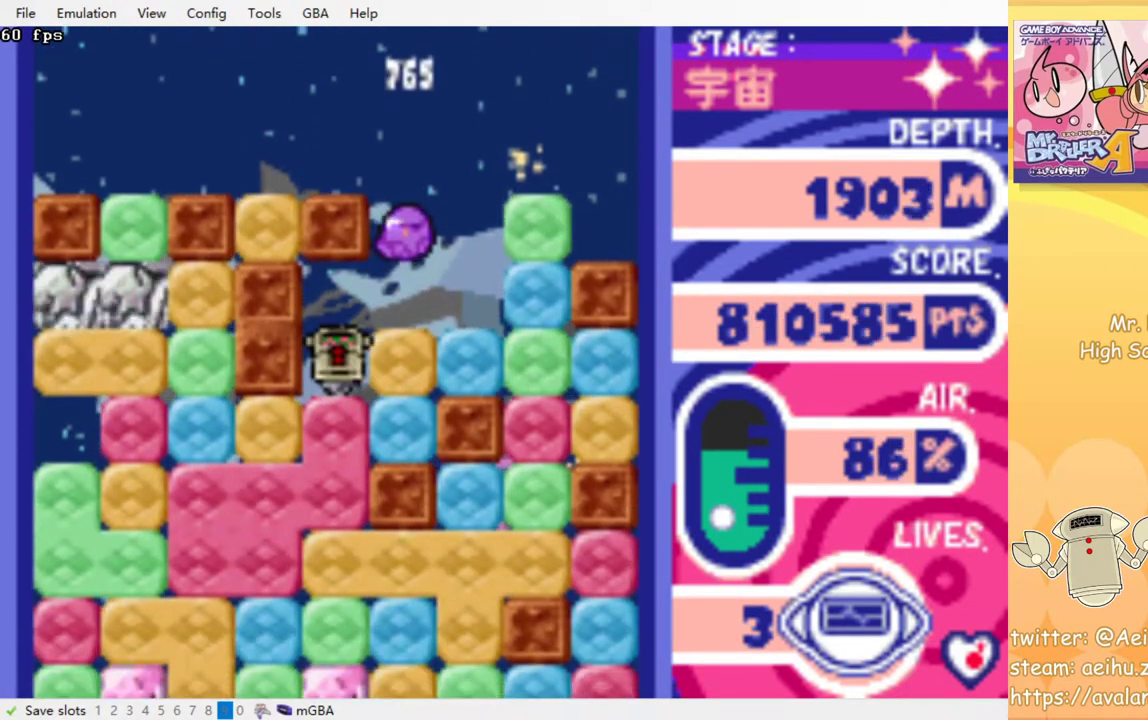
{"buttons": ["DPAD_DOWN"], "events": [[67, "CROSS", "down"], [167, "CROSS", "up"], [233, "CROSS", "down"], [317, "CROSS", "up"], [383, "CROSS", "down"], [467, "CROSS", "up"]]}
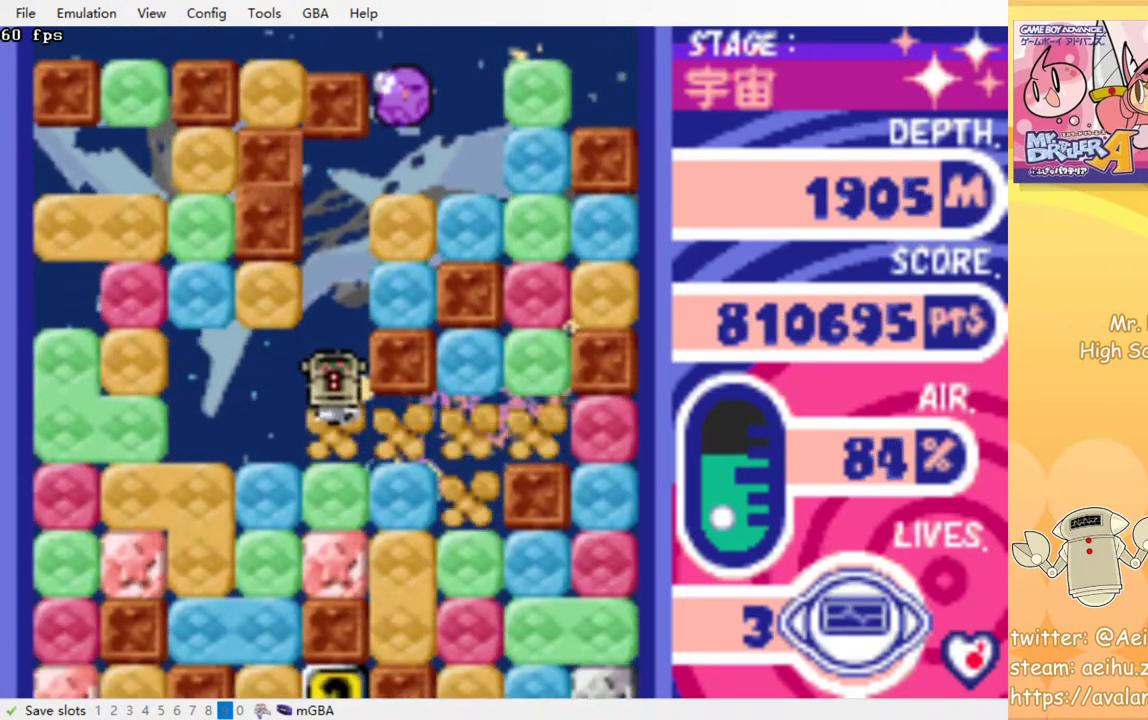
{"buttons": ["DPAD_DOWN"], "events": [[33, "CROSS", "down"], [117, "CROSS", "up"], [183, "CROSS", "down"], [267, "CROSS", "up"], [333, "CROSS", "down"], [450, "CROSS", "up"]]}
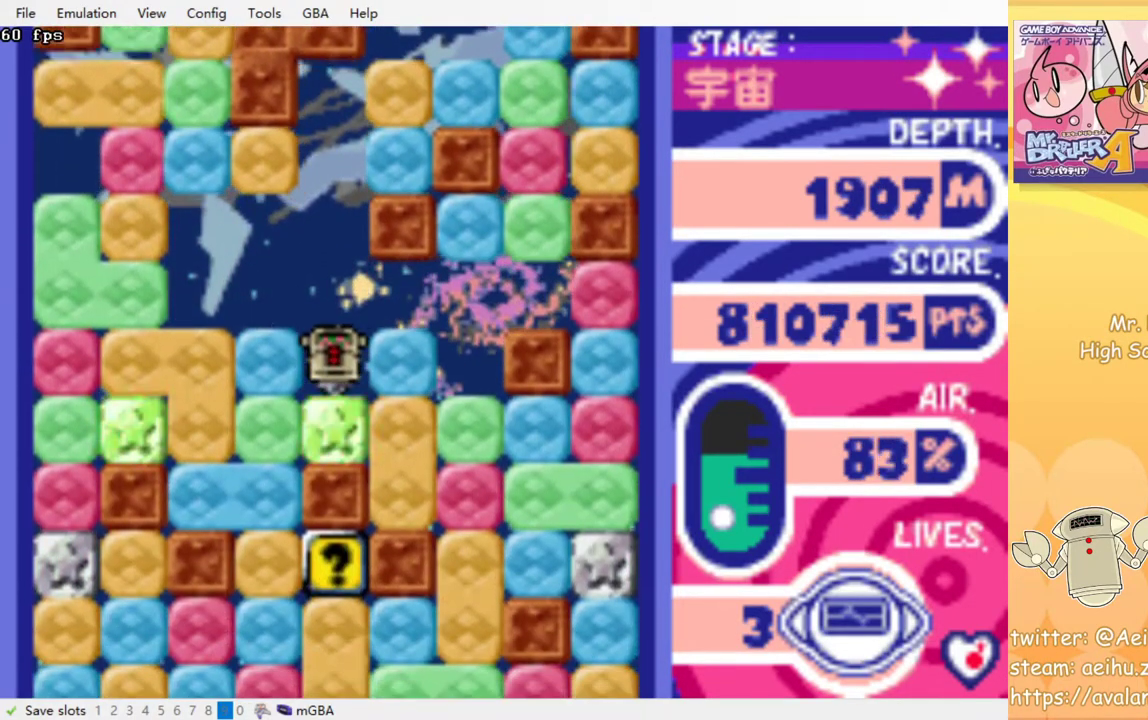
{"buttons": [], "events": [[50, "CROSS", "down"], [200, "CROSS", "up"], [333, "DPAD_DOWN", "up"]]}
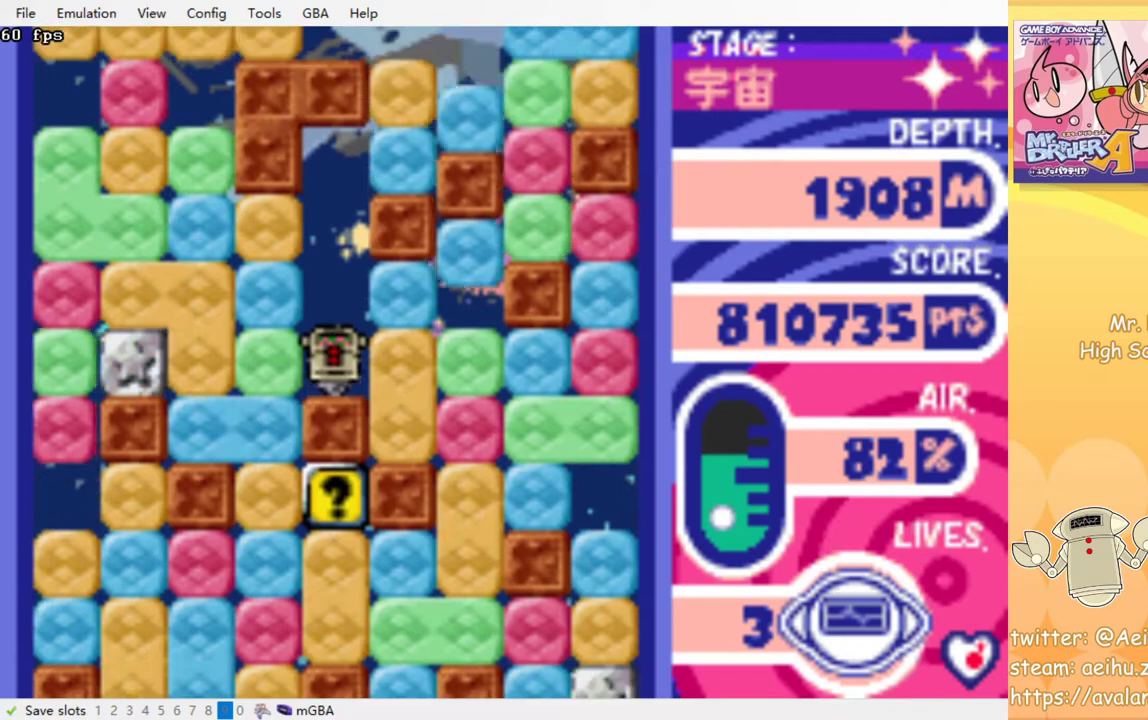
{"buttons": ["CROSS", "DPAD_LEFT"], "events": [[467, "DPAD_LEFT", "down"], [500, "CROSS", "down"]]}
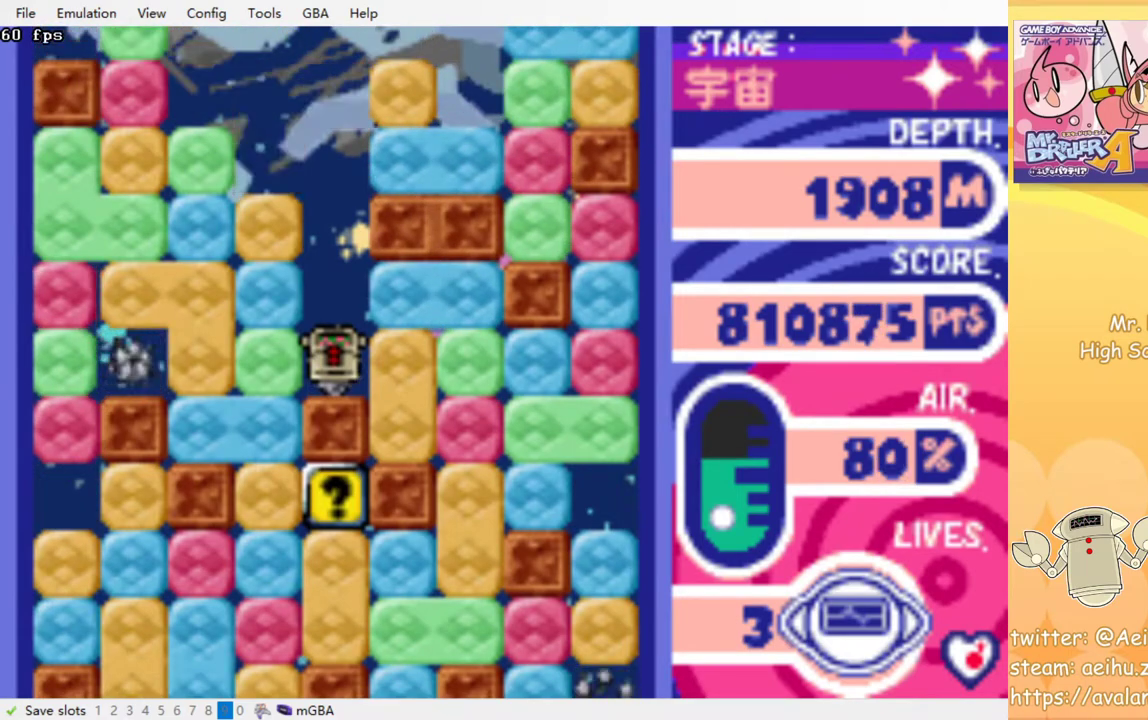
{"buttons": ["DPAD_DOWN"], "events": [[133, "CROSS", "up"], [233, "DPAD_DOWN", "down"], [267, "DPAD_LEFT", "up"], [333, "CROSS", "down"], [450, "CROSS", "up"]]}
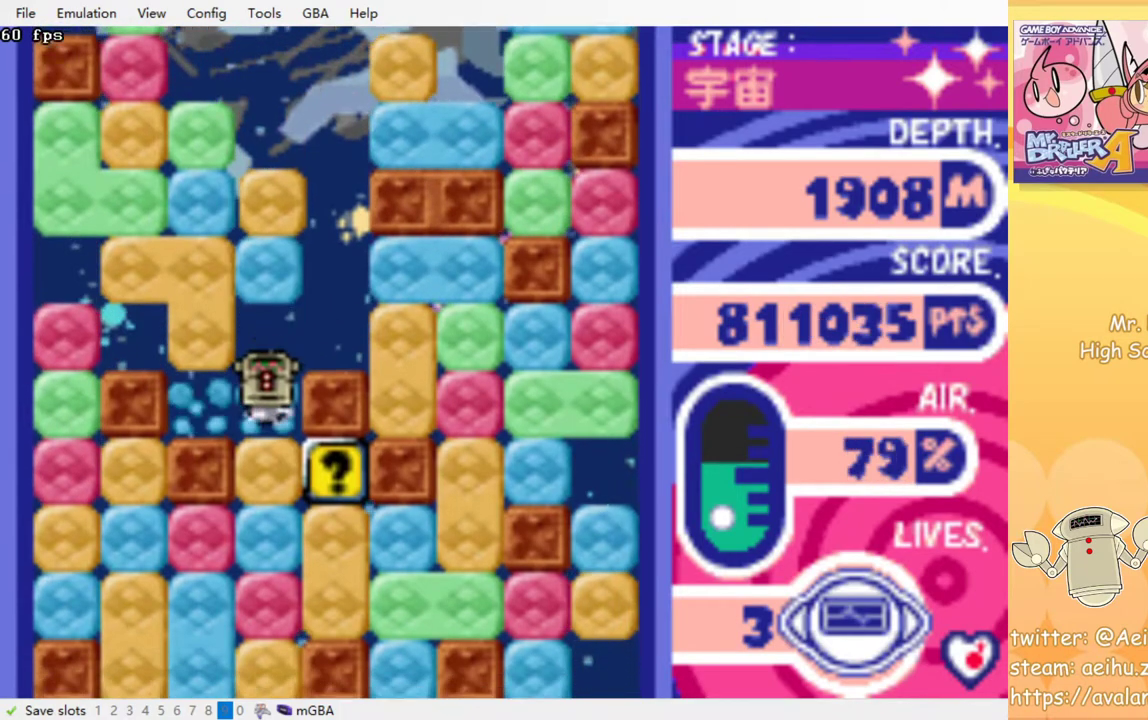
{"buttons": ["DPAD_RIGHT"], "events": [[150, "CROSS", "down"], [217, "DPAD_DOWN", "up"], [267, "CROSS", "up"], [283, "DPAD_RIGHT", "down"]]}
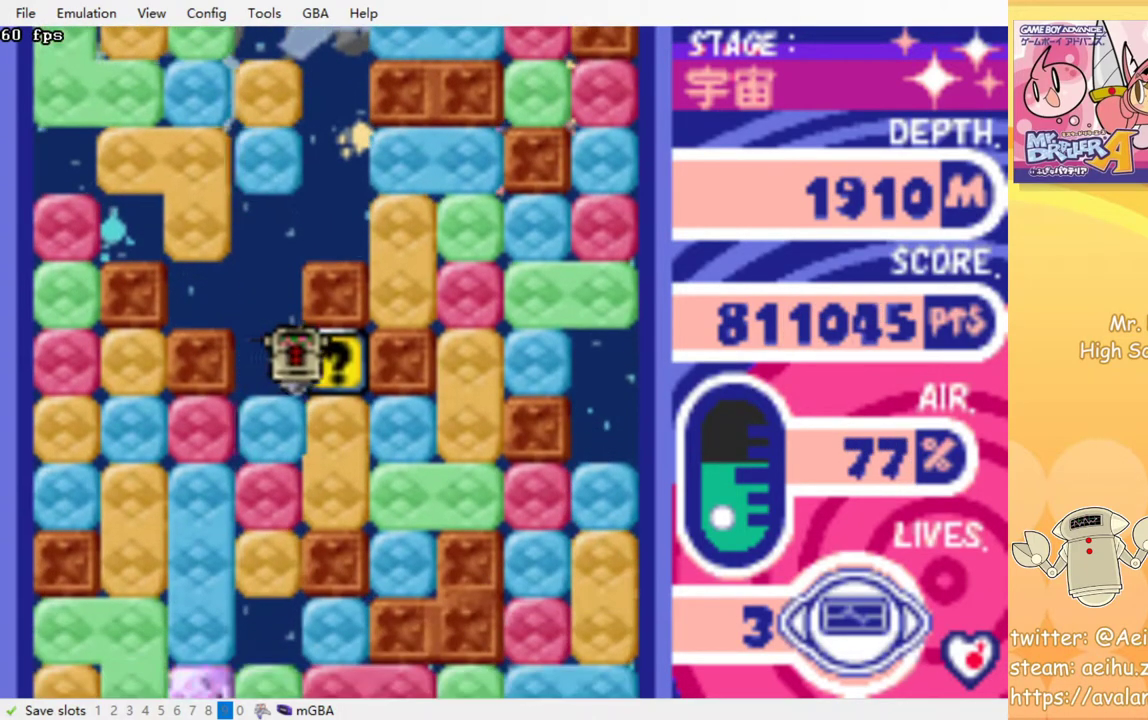
{"buttons": [], "events": [[167, "DPAD_DOWN", "down"], [167, "DPAD_RIGHT", "up"], [233, "CROSS", "down"], [350, "CROSS", "up"], [417, "DPAD_DOWN", "up"]]}
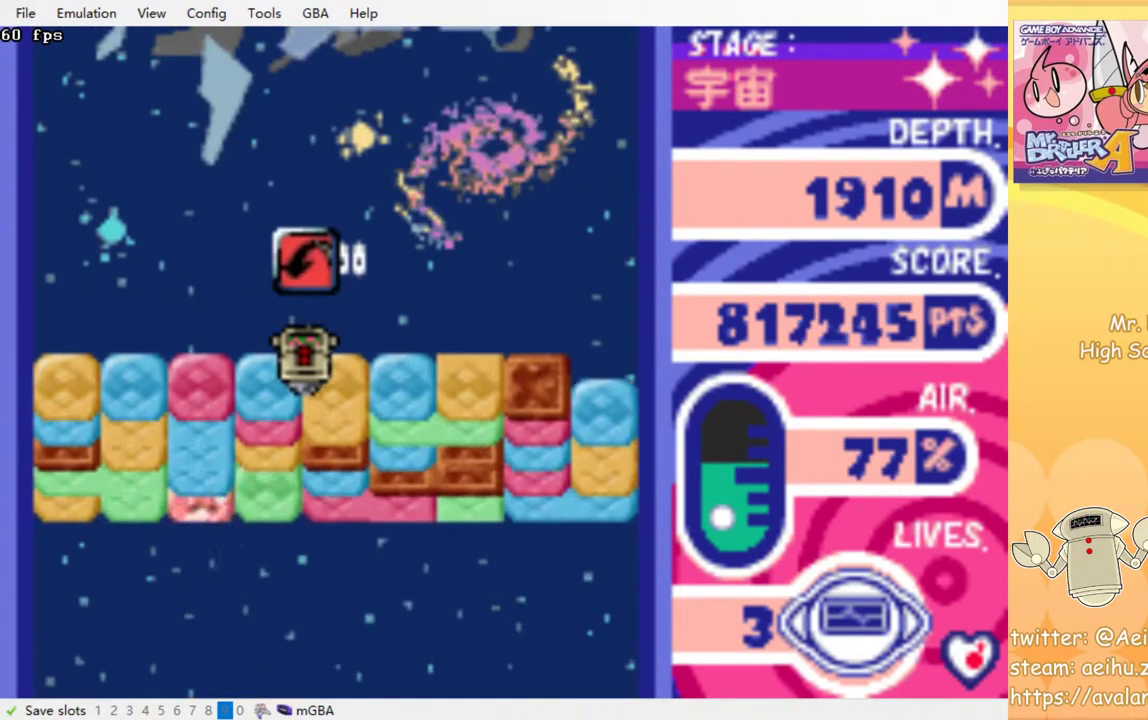
{"buttons": [], "events": []}
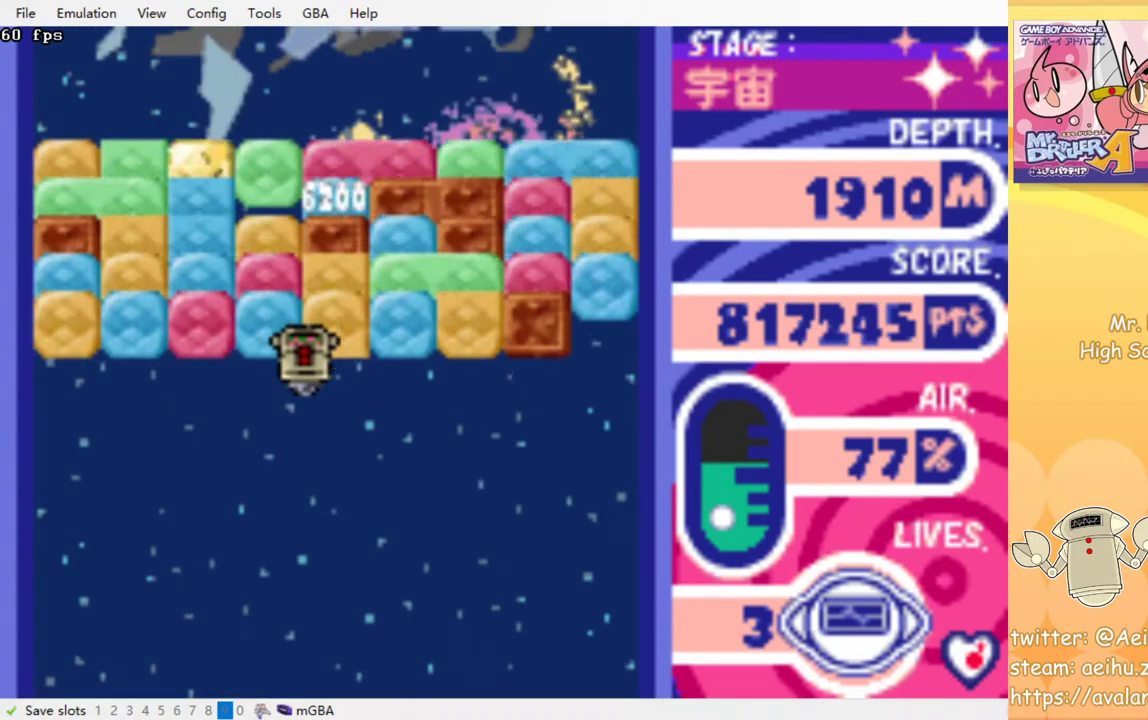
{"buttons": [], "events": []}
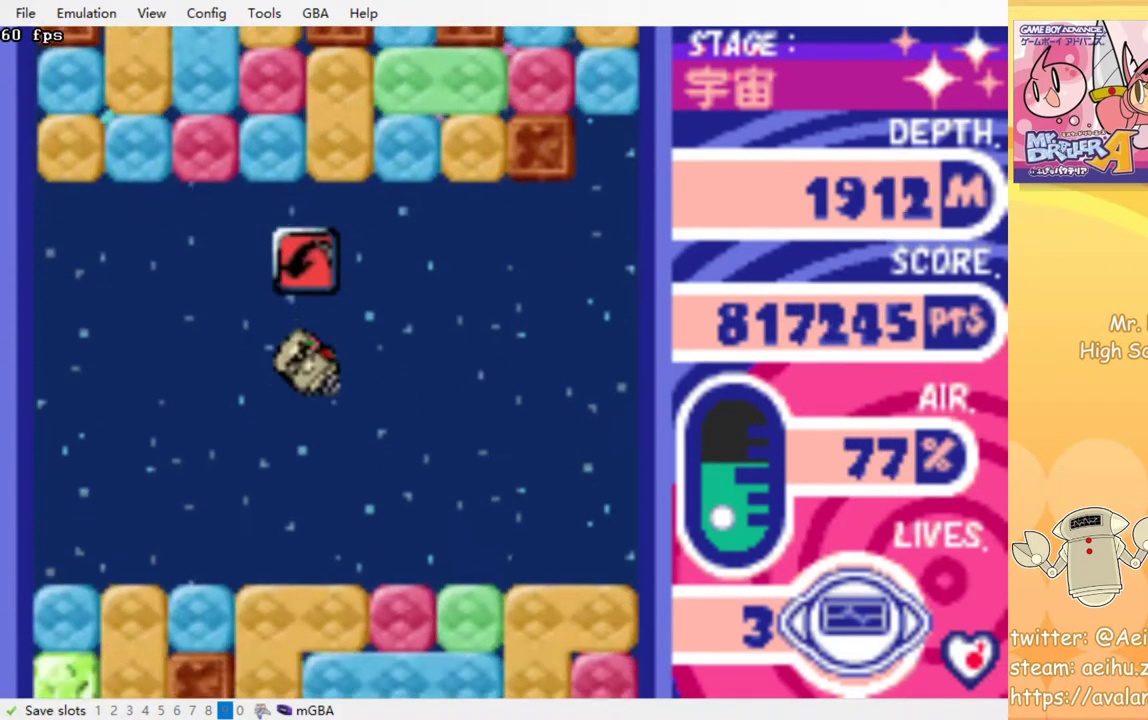
{"buttons": ["CROSS", "DPAD_DOWN"], "events": [[200, "DPAD_RIGHT", "down"], [300, "DPAD_DOWN", "down"], [317, "DPAD_RIGHT", "up"], [383, "CROSS", "down"]]}
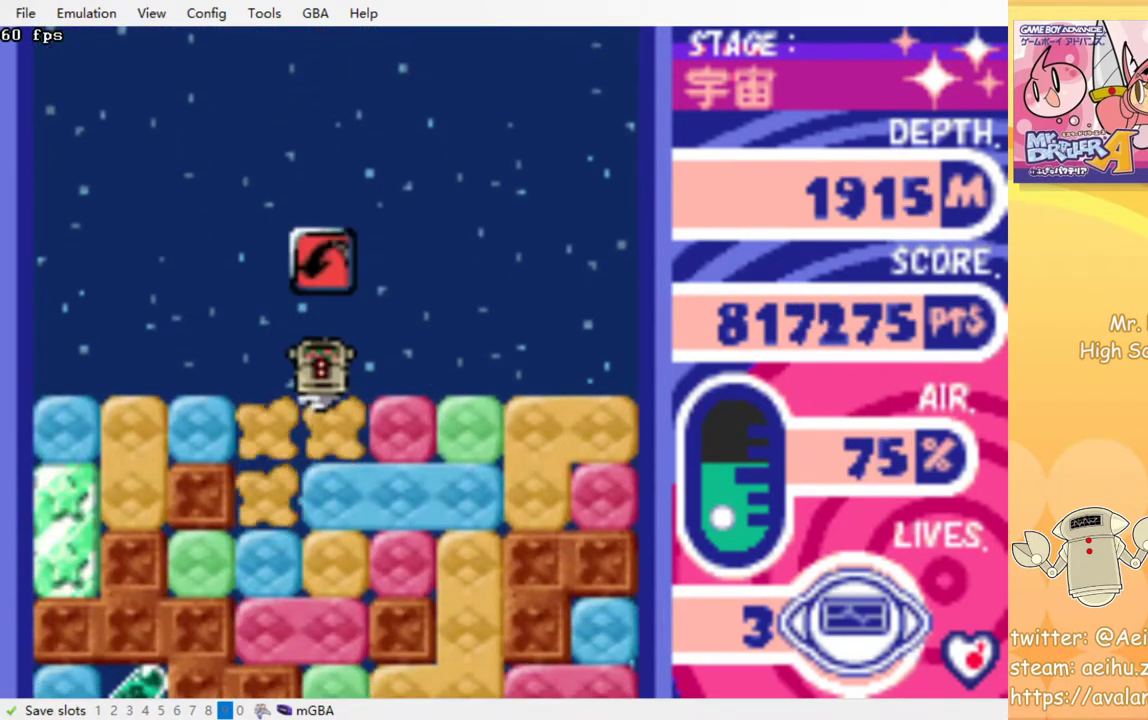
{"buttons": ["CROSS", "DPAD_DOWN"], "events": [[17, "CROSS", "up"], [67, "DPAD_DOWN", "up"], [100, "DPAD_LEFT", "down"], [283, "DPAD_DOWN", "down"], [300, "DPAD_LEFT", "up"], [400, "CROSS", "down"]]}
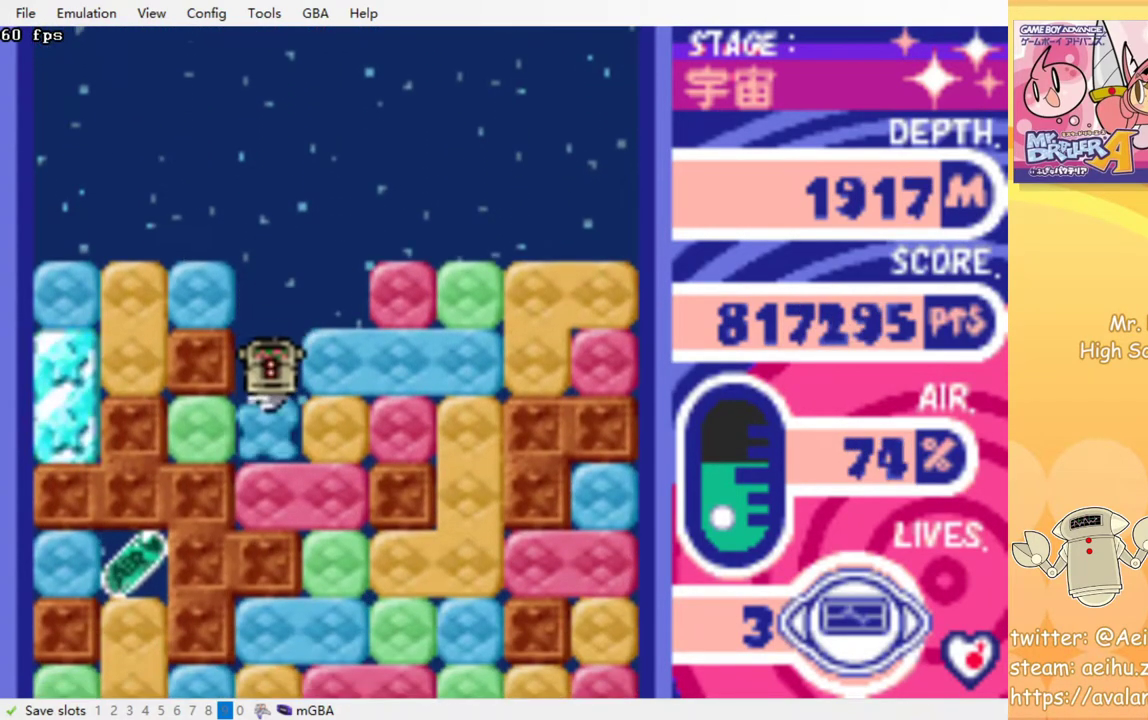
{"buttons": ["DPAD_RIGHT"], "events": [[33, "CROSS", "up"], [117, "DPAD_DOWN", "up"], [150, "DPAD_RIGHT", "down"], [233, "CROSS", "down"], [317, "CROSS", "up"]]}
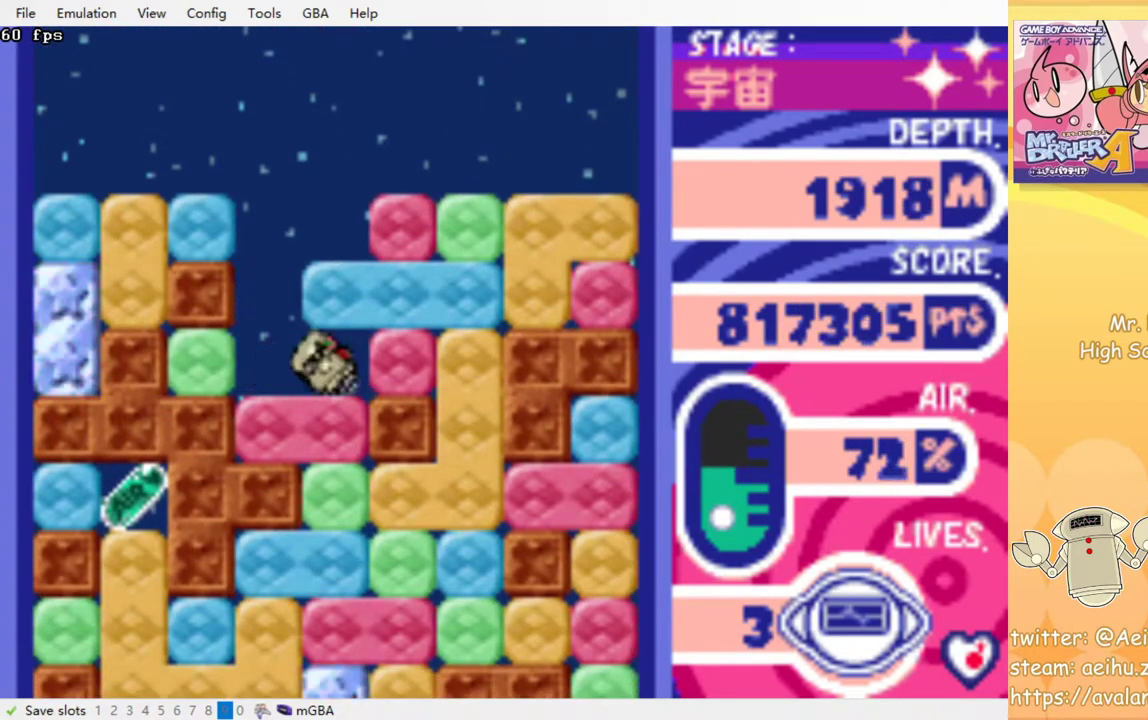
{"buttons": ["CROSS", "DPAD_DOWN"], "events": [[67, "DPAD_DOWN", "down"], [100, "CROSS", "down"], [100, "DPAD_RIGHT", "up"], [233, "CROSS", "up"], [433, "CROSS", "down"]]}